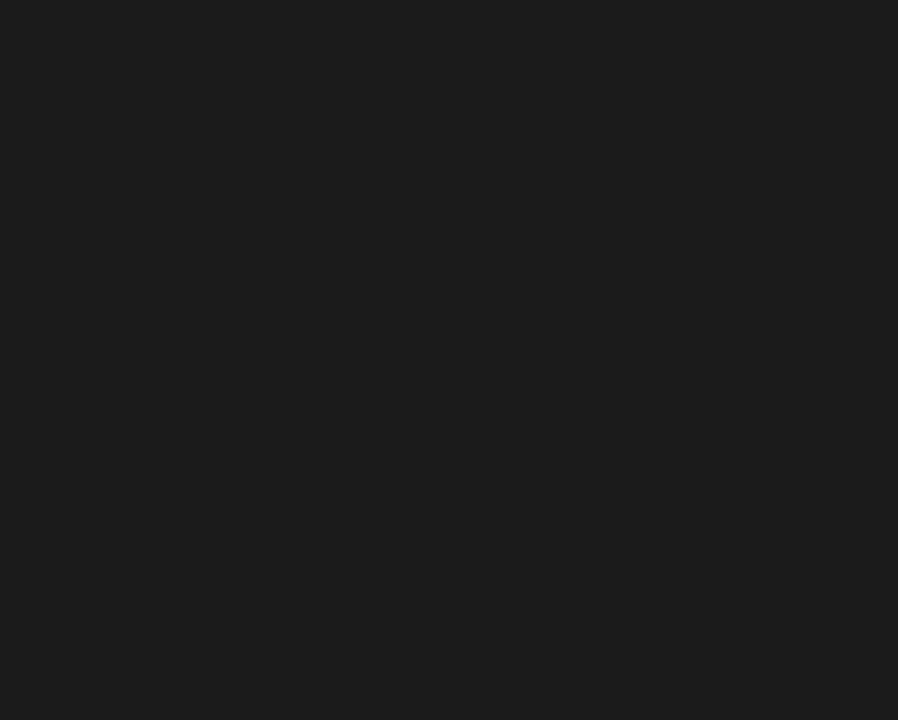
Gameplay with a controller (Nintendo layout); each line is a JSON object with the inputs held at the frame after it. "events" lists button and stick changes between this image and that frame as [ms after this image, input, new state], when the widget could be followed in between. Not read: B L3 R3.
{"buttons": [], "events": []}
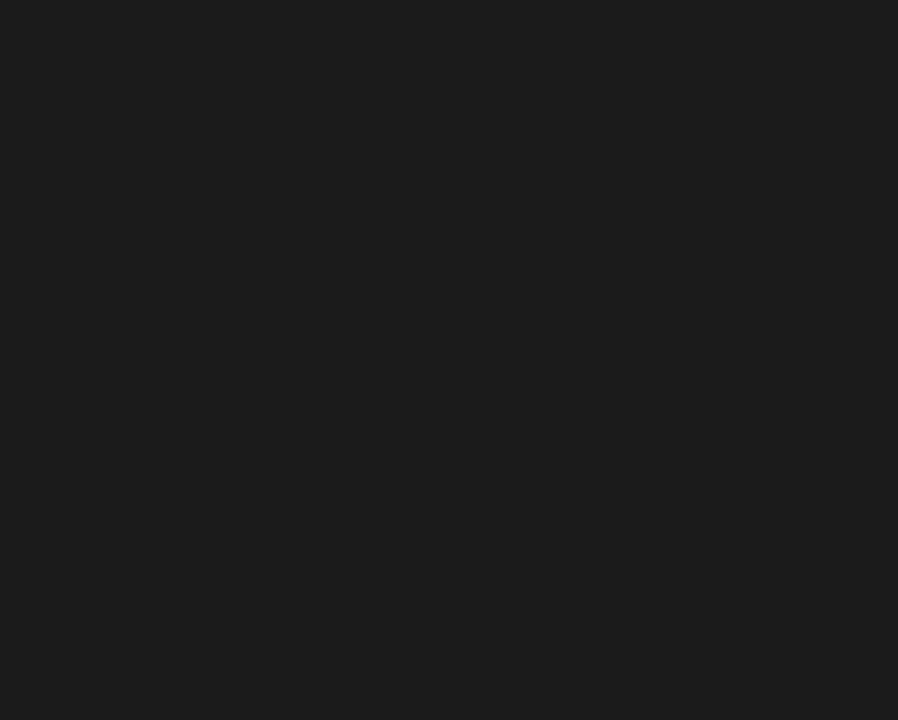
{"buttons": [], "events": []}
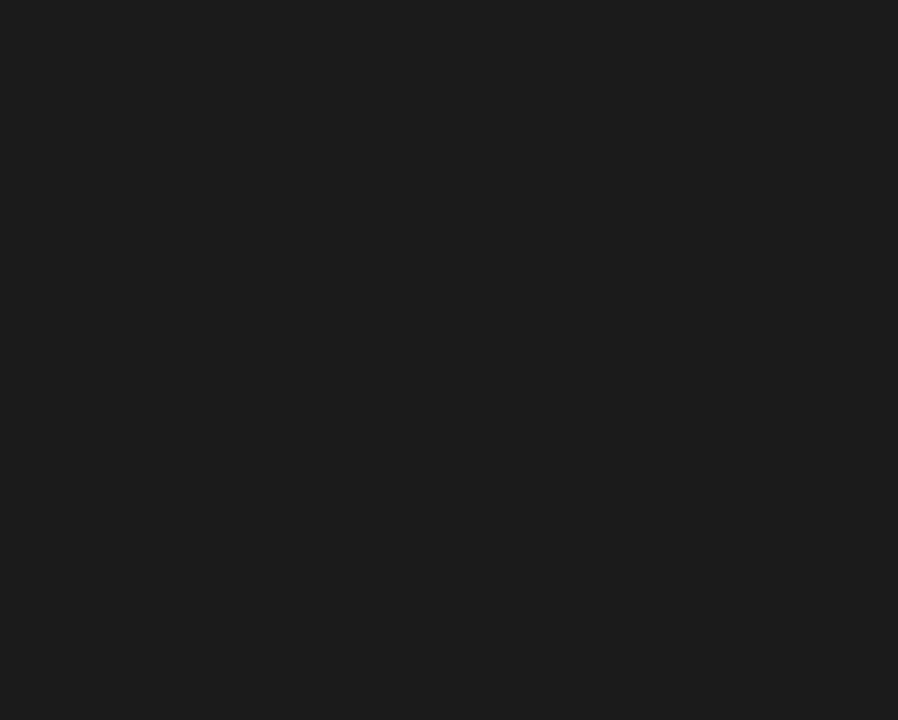
{"buttons": [], "events": [[467, "Y", "down"], [500, "Y", "up"]]}
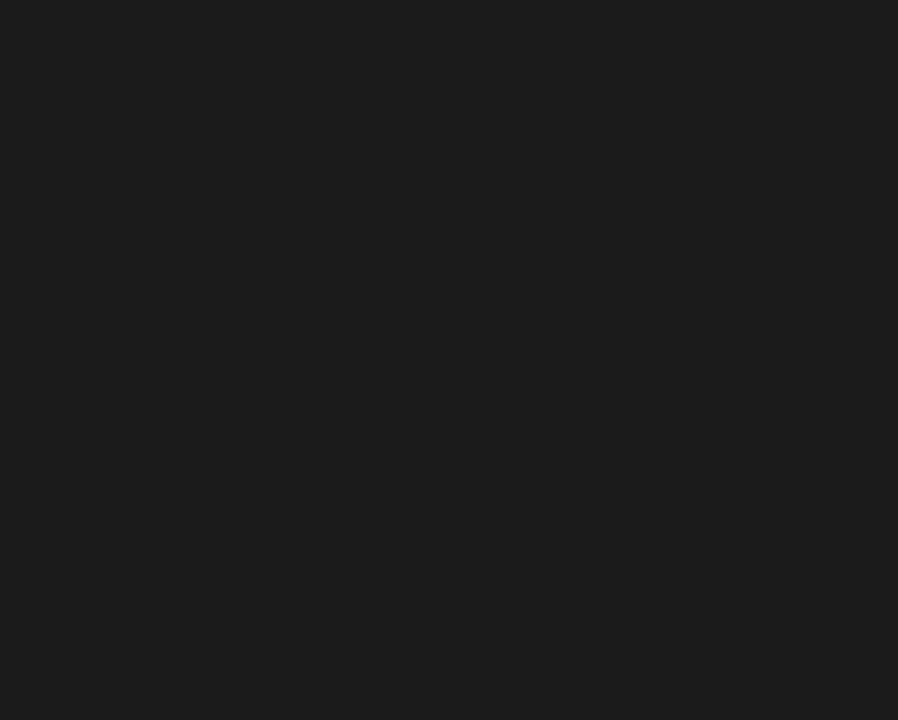
{"buttons": [], "events": []}
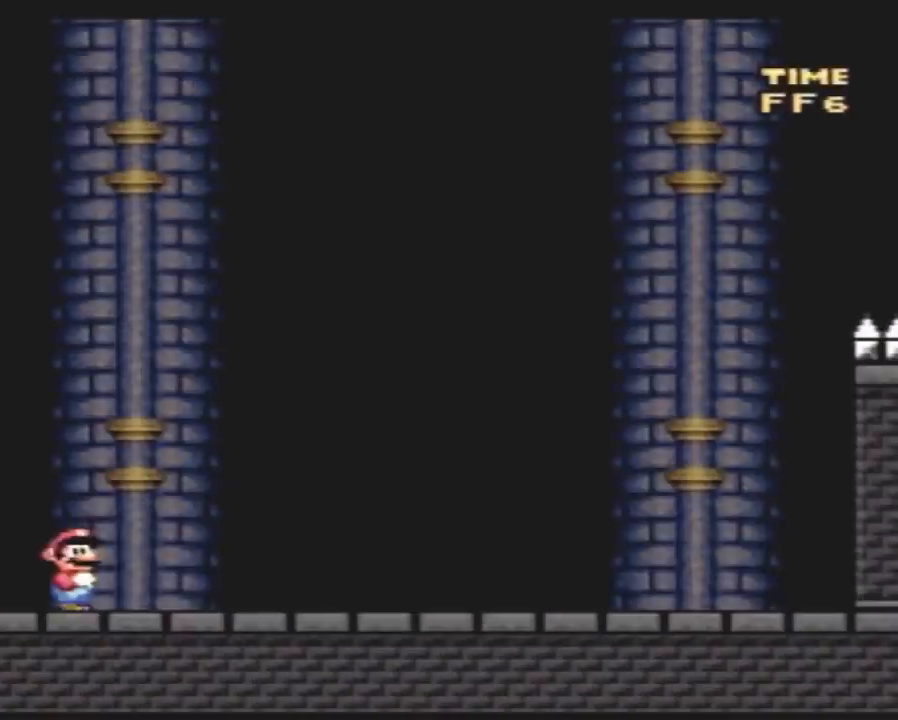
{"buttons": ["Y", "DPAD_RIGHT"], "events": [[100, "DPAD_RIGHT", "down"], [417, "Y", "down"]]}
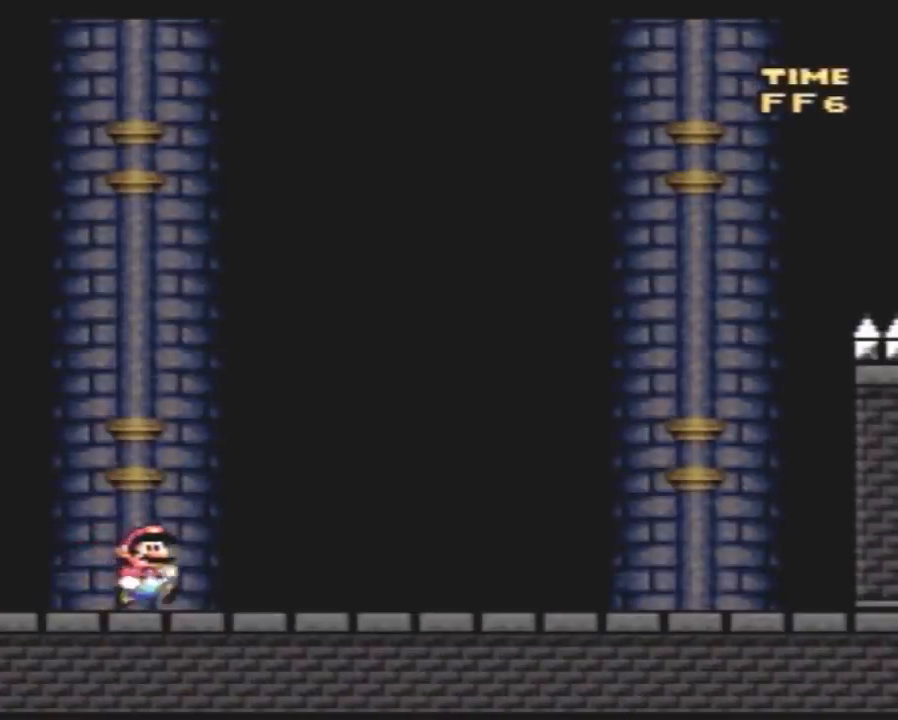
{"buttons": ["Y", "DPAD_LEFT"], "events": [[367, "DPAD_RIGHT", "up"], [383, "DPAD_LEFT", "down"]]}
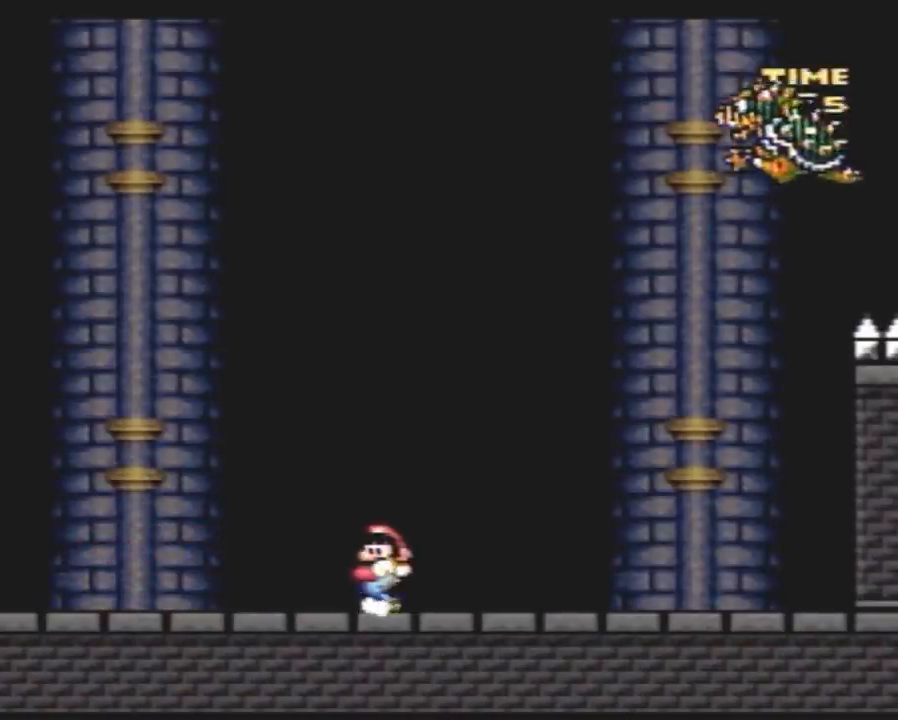
{"buttons": ["Y"], "events": [[333, "DPAD_LEFT", "up"], [367, "DPAD_RIGHT", "down"], [483, "DPAD_RIGHT", "up"]]}
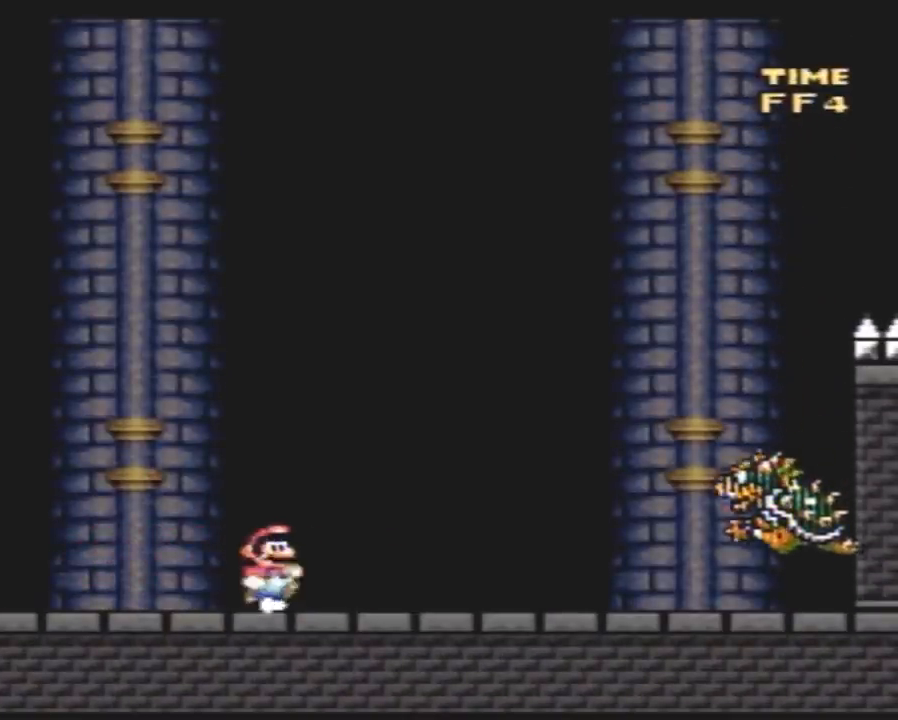
{"buttons": ["Y", "DPAD_RIGHT"], "events": [[83, "DPAD_LEFT", "down"], [383, "DPAD_LEFT", "up"], [417, "DPAD_RIGHT", "down"]]}
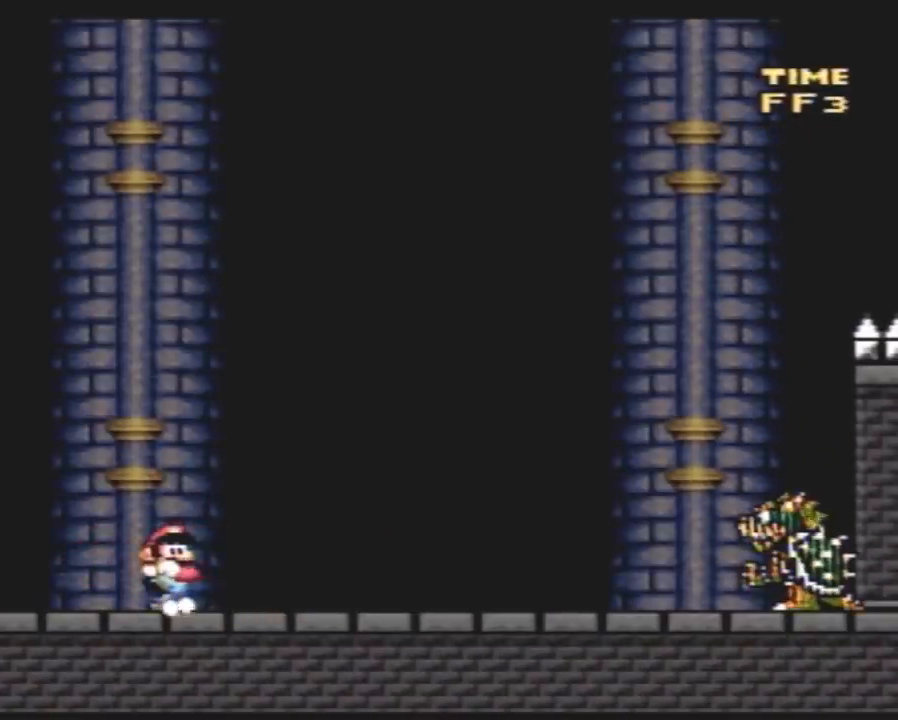
{"buttons": ["Y", "DPAD_RIGHT"], "events": [[50, "DPAD_RIGHT", "up"], [383, "DPAD_RIGHT", "down"]]}
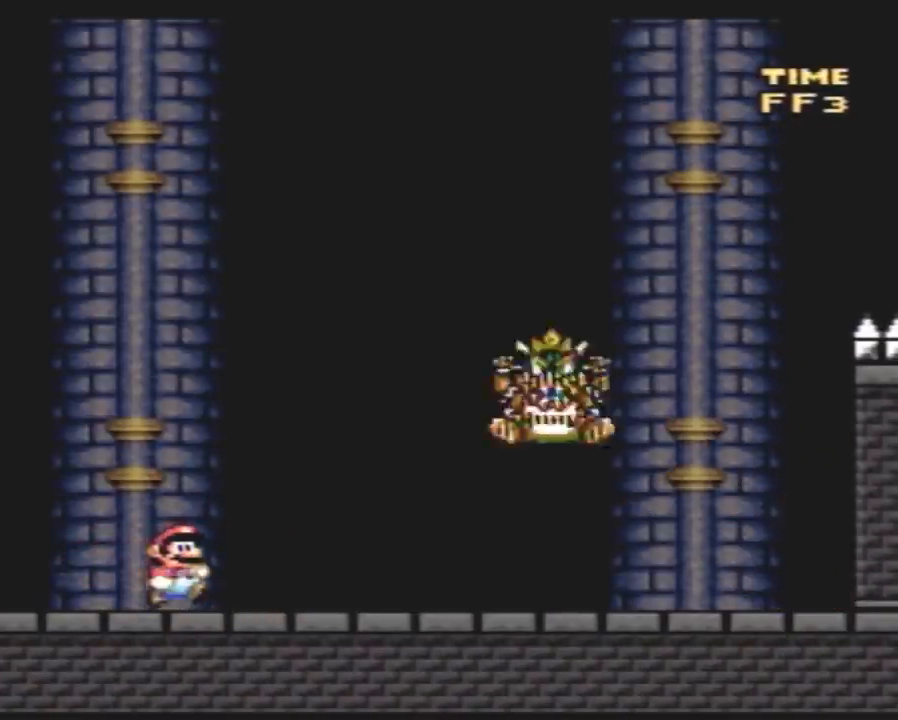
{"buttons": ["Y", "DPAD_RIGHT"], "events": []}
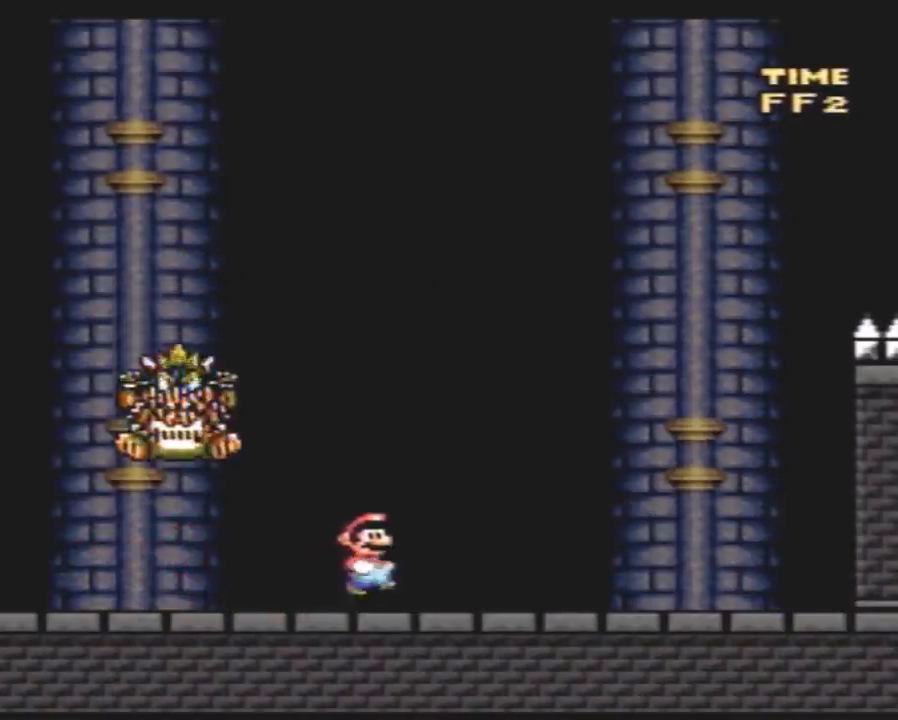
{"buttons": ["Y", "DPAD_LEFT"], "events": [[183, "DPAD_RIGHT", "up"], [217, "DPAD_LEFT", "down"]]}
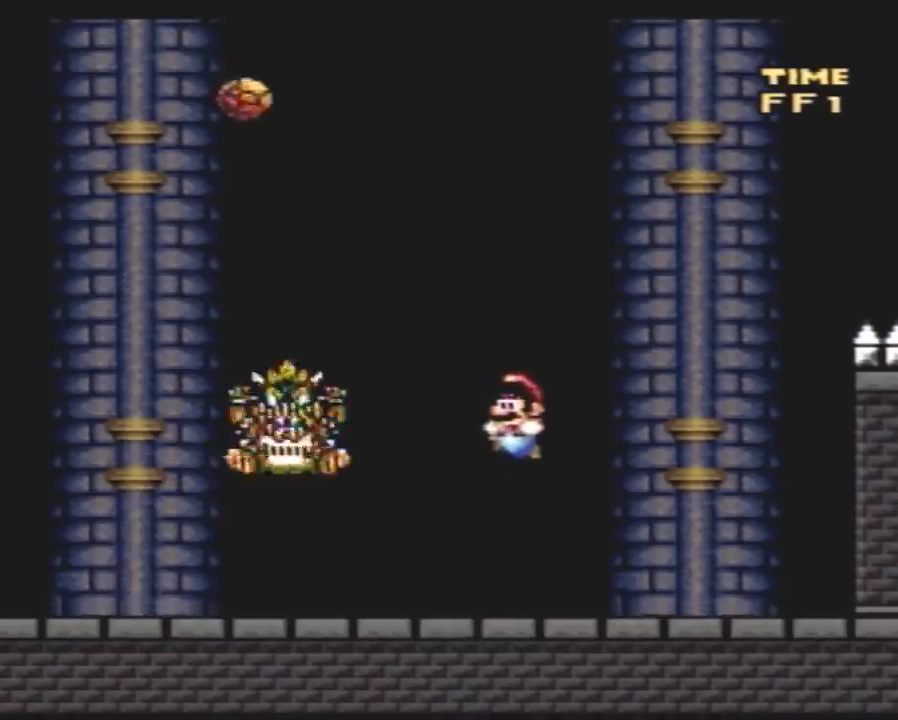
{"buttons": ["A", "Y", "DPAD_LEFT"], "events": [[500, "A", "down"]]}
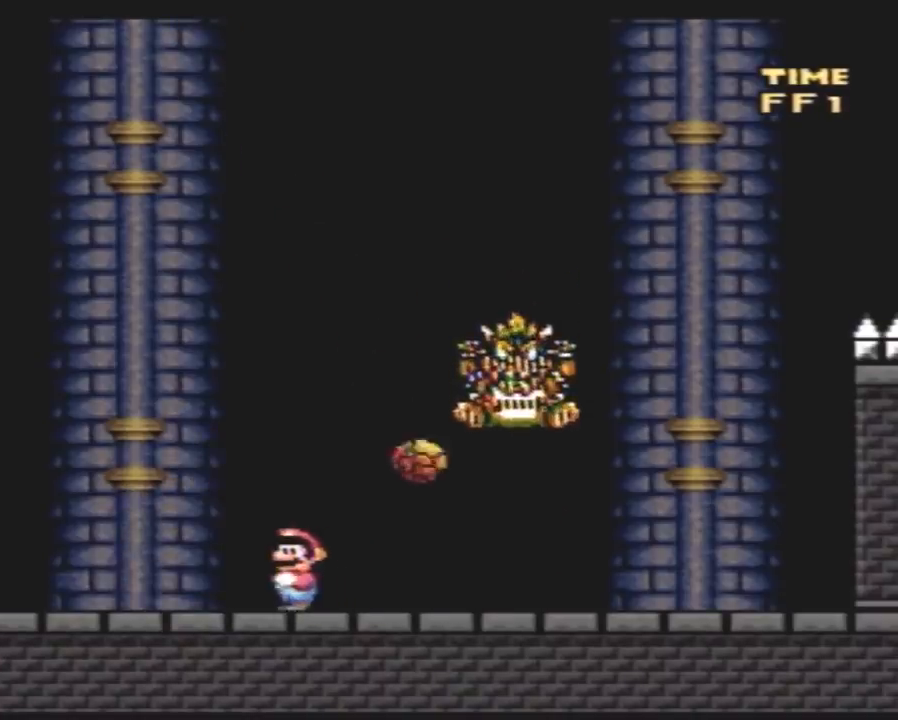
{"buttons": ["Y", "DPAD_LEFT"], "events": [[33, "DPAD_LEFT", "up"], [67, "DPAD_RIGHT", "down"], [183, "A", "up"], [317, "DPAD_RIGHT", "up"], [400, "DPAD_LEFT", "down"]]}
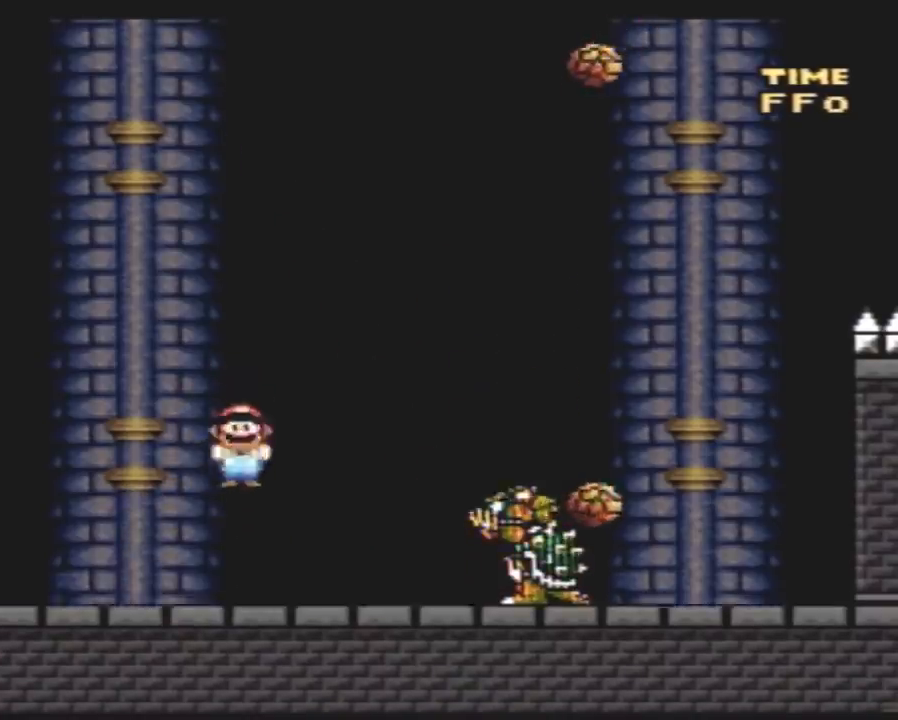
{"buttons": ["A", "Y", "DPAD_RIGHT"], "events": [[67, "DPAD_LEFT", "up"], [183, "DPAD_LEFT", "down"], [250, "A", "down"], [317, "DPAD_LEFT", "up"], [317, "DPAD_RIGHT", "down"]]}
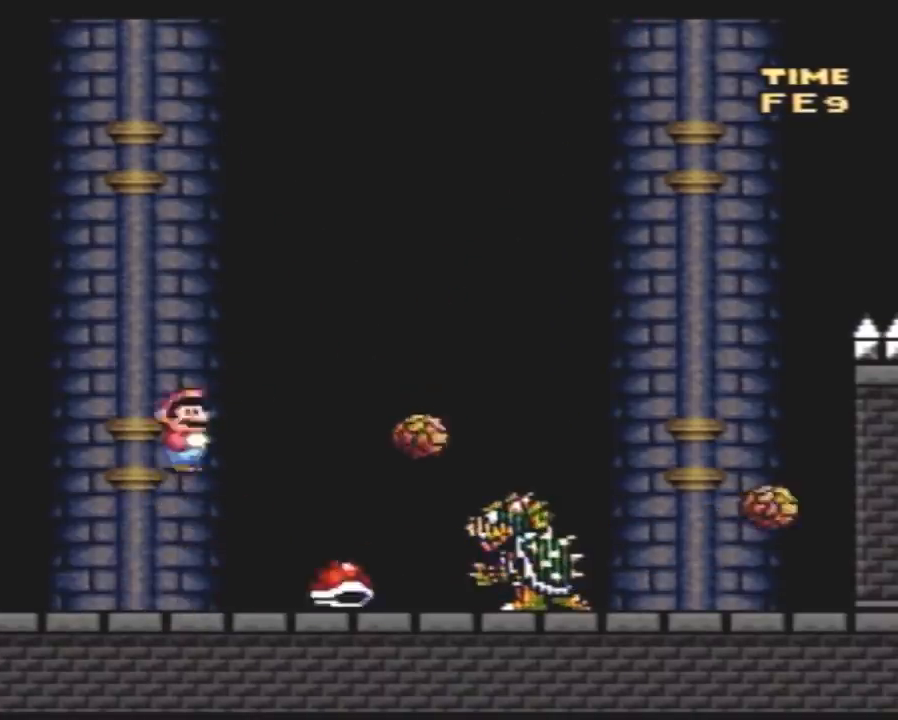
{"buttons": ["Y", "DPAD_LEFT"], "events": [[33, "A", "up"], [150, "DPAD_RIGHT", "up"], [250, "DPAD_LEFT", "down"]]}
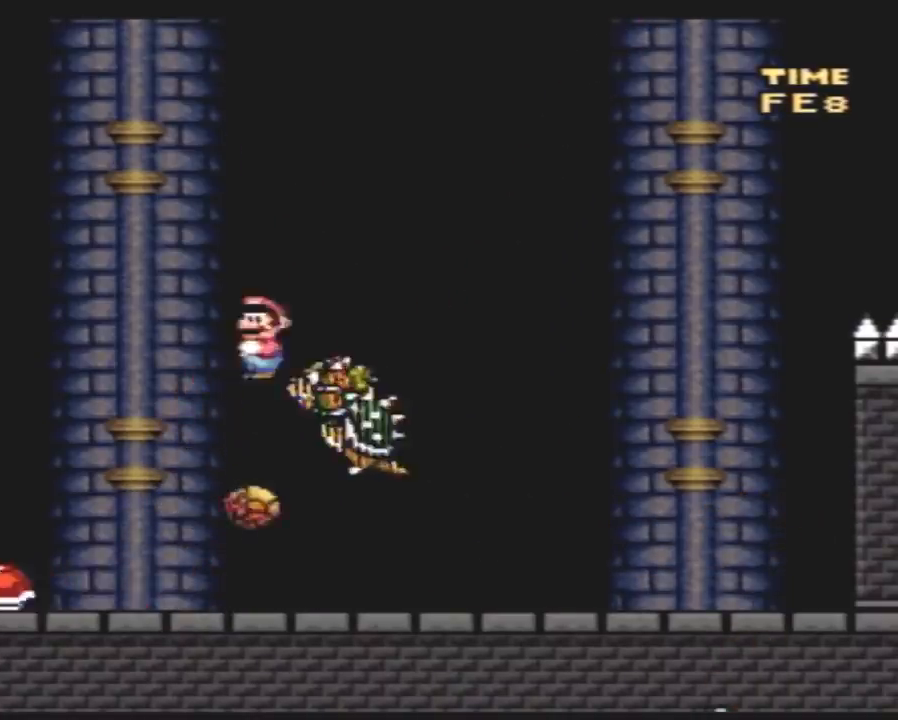
{"buttons": ["Y", "DPAD_RIGHT"], "events": [[67, "DPAD_LEFT", "up"], [67, "DPAD_RIGHT", "down"]]}
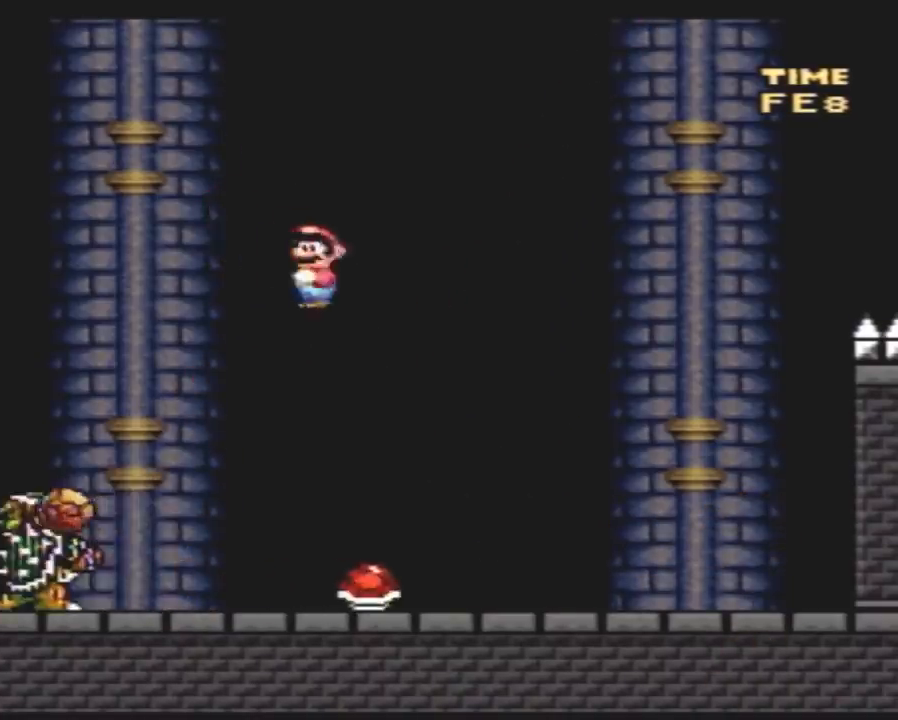
{"buttons": ["Y", "DPAD_RIGHT"], "events": []}
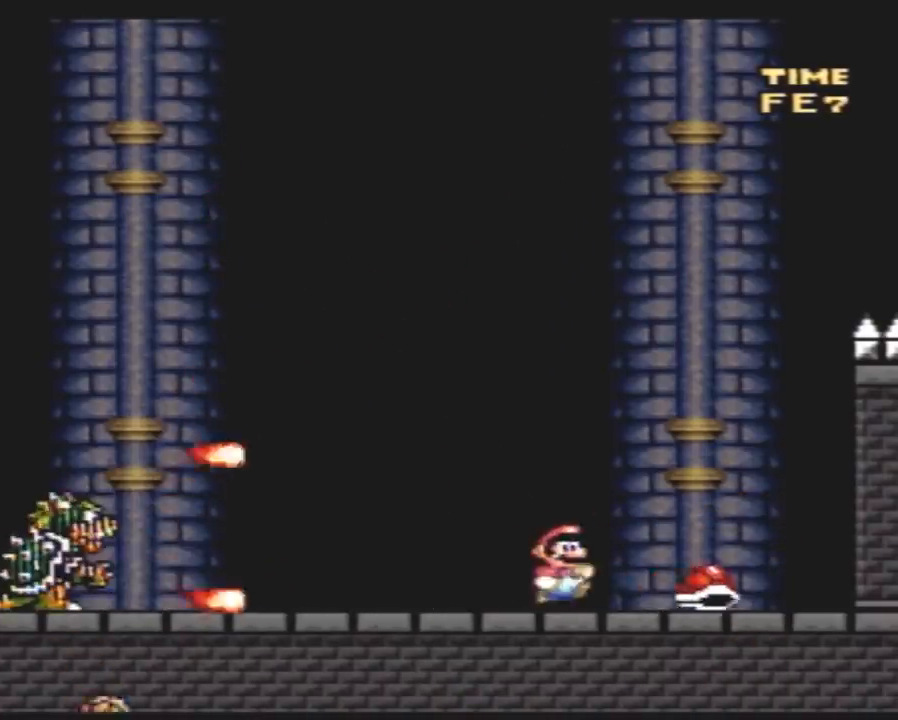
{"buttons": ["Y", "DPAD_RIGHT"], "events": [[217, "DPAD_LEFT", "down"], [217, "DPAD_RIGHT", "up"], [467, "DPAD_LEFT", "up"], [500, "DPAD_RIGHT", "down"]]}
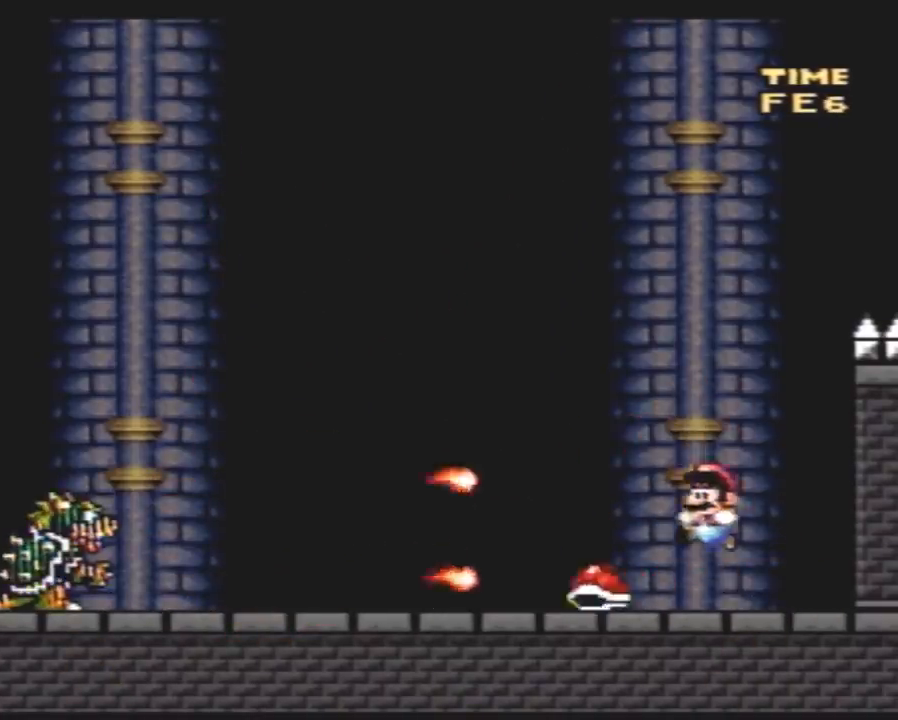
{"buttons": ["Y", "DPAD_LEFT"], "events": [[317, "DPAD_LEFT", "down"], [317, "DPAD_RIGHT", "up"]]}
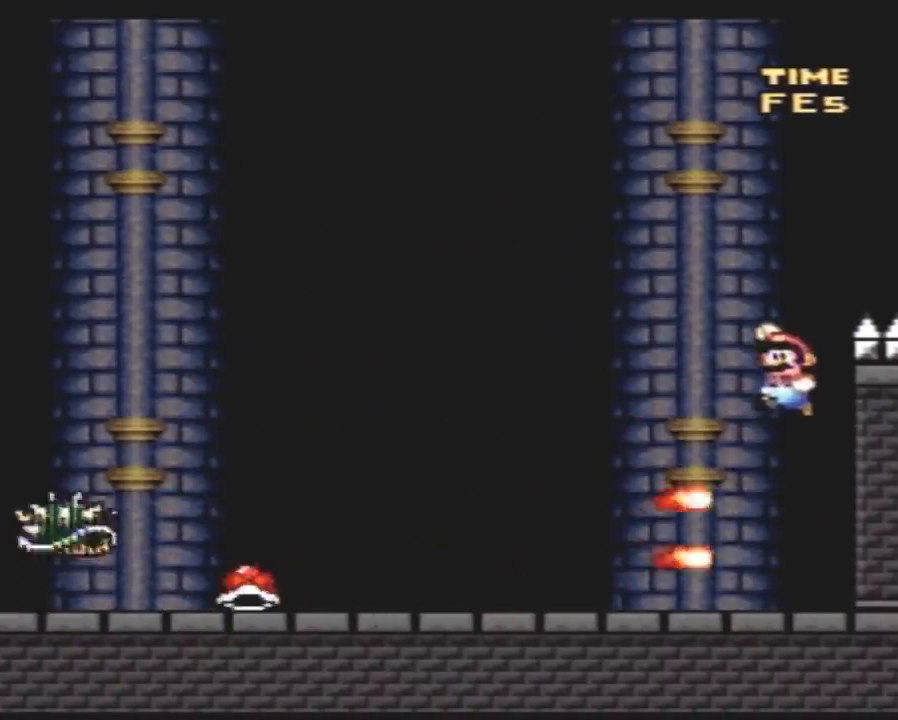
{"buttons": ["Y", "DPAD_LEFT"], "events": []}
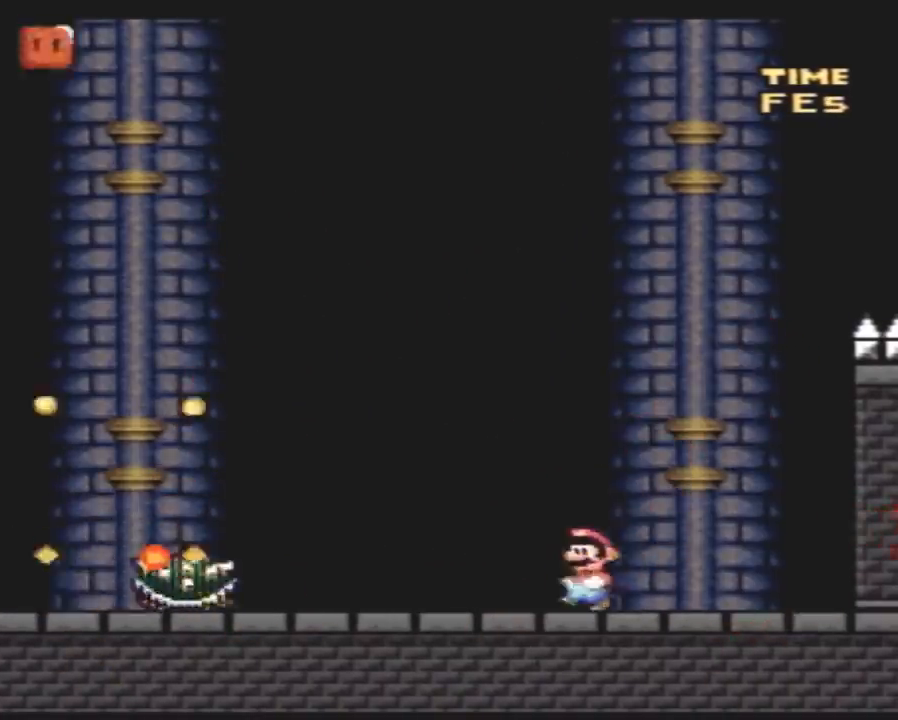
{"buttons": ["Y", "DPAD_LEFT"], "events": []}
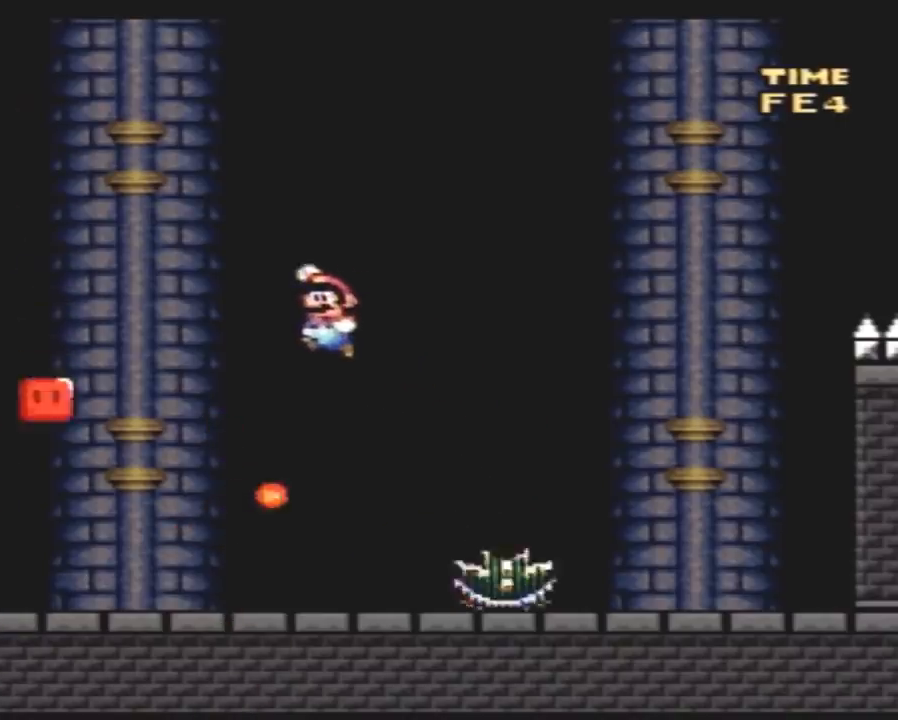
{"buttons": ["Y", "DPAD_RIGHT"], "events": [[367, "DPAD_LEFT", "up"], [383, "DPAD_RIGHT", "down"]]}
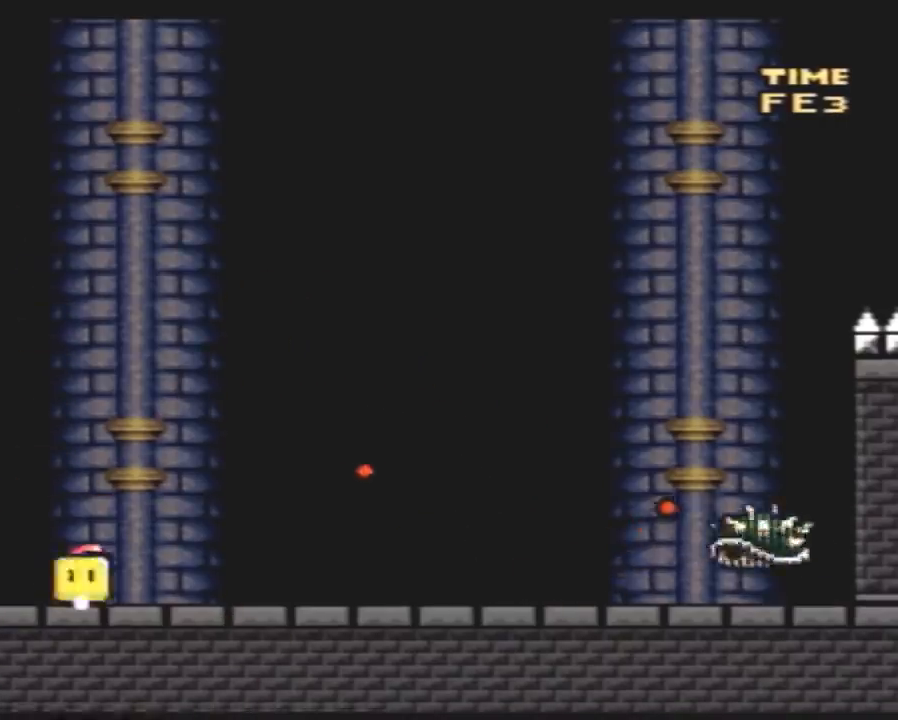
{"buttons": ["Y", "DPAD_RIGHT"], "events": []}
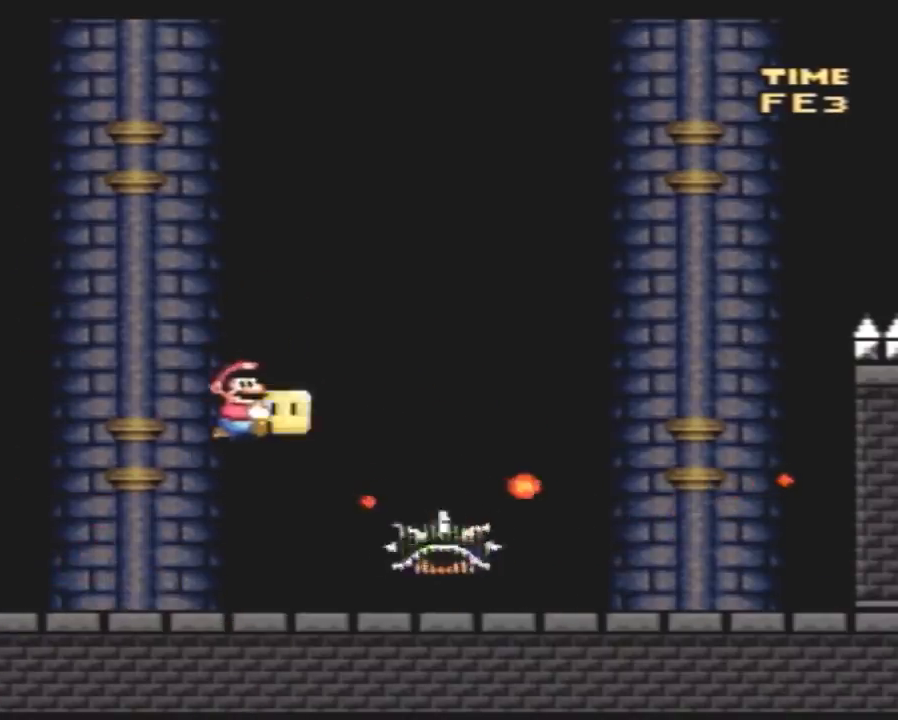
{"buttons": ["Y", "DPAD_RIGHT"], "events": []}
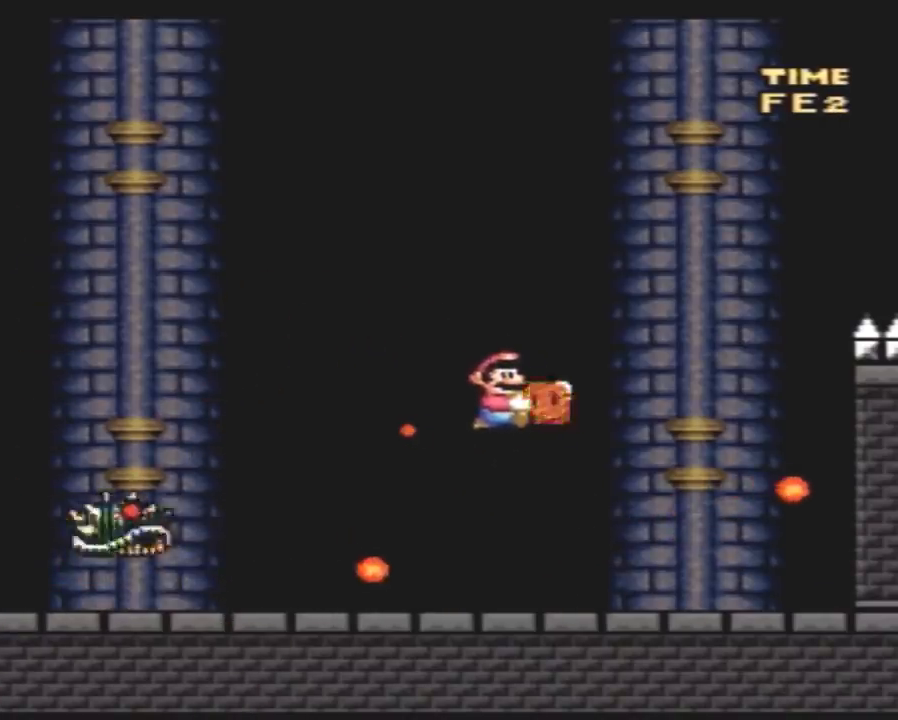
{"buttons": ["Y", "DPAD_LEFT"], "events": [[17, "DPAD_RIGHT", "up"], [83, "DPAD_LEFT", "down"]]}
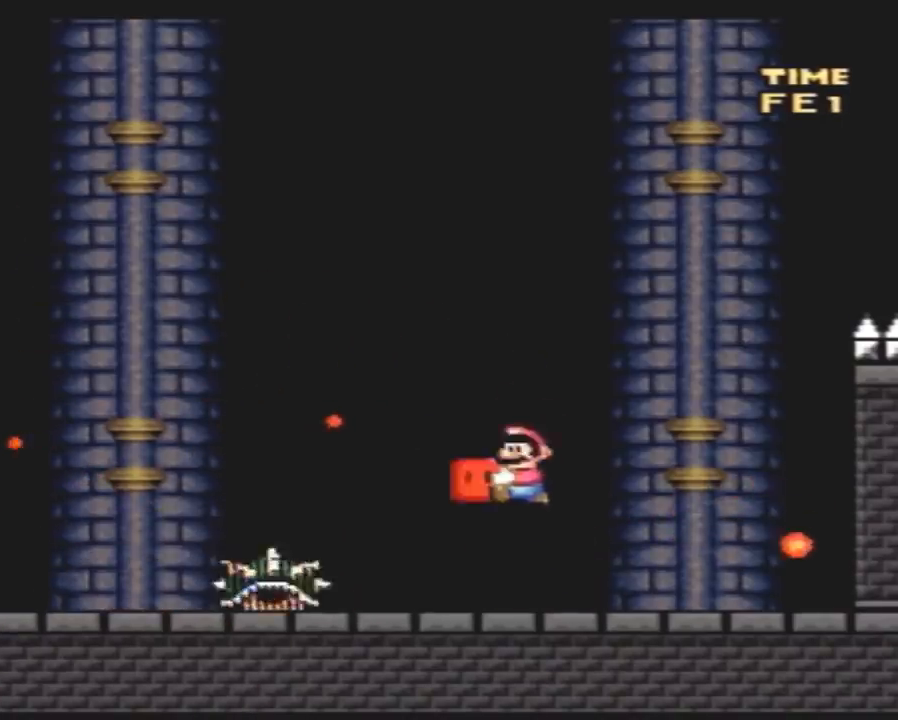
{"buttons": ["Y", "DPAD_RIGHT"], "events": [[500, "DPAD_LEFT", "up"], [500, "DPAD_RIGHT", "down"]]}
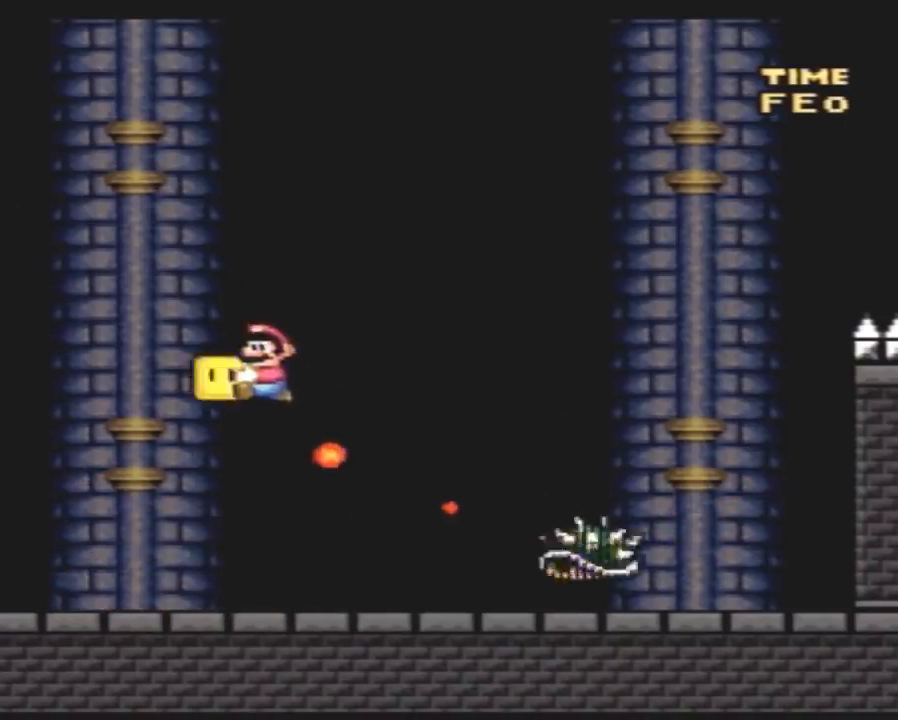
{"buttons": ["Y"], "events": [[33, "Y", "up"], [83, "Y", "down"], [133, "DPAD_RIGHT", "up"], [183, "DPAD_LEFT", "down"], [467, "DPAD_LEFT", "up"]]}
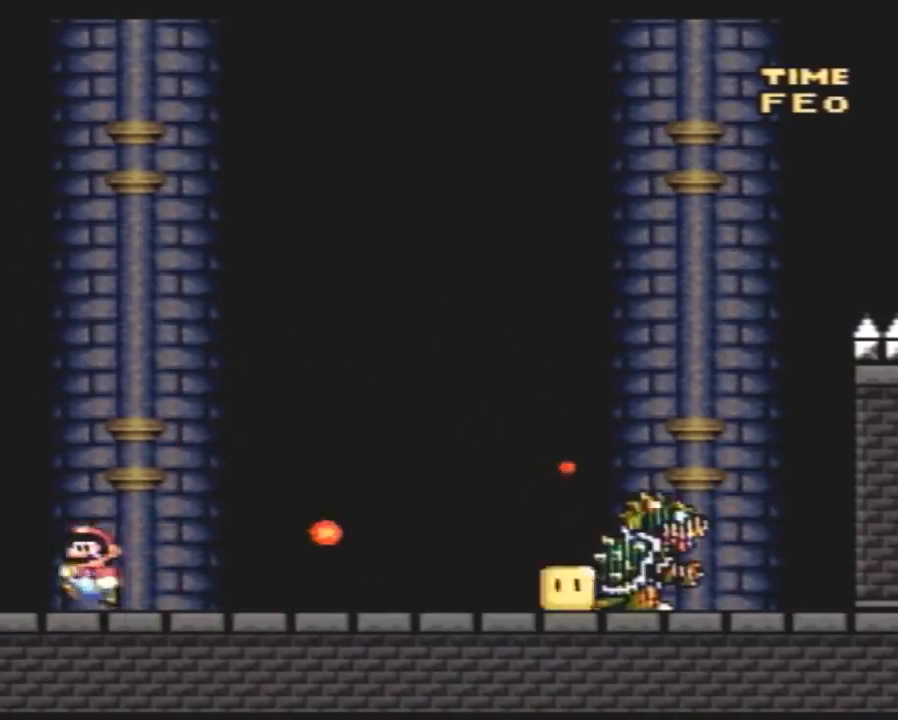
{"buttons": ["Y"], "events": [[33, "DPAD_RIGHT", "down"], [150, "DPAD_RIGHT", "up"]]}
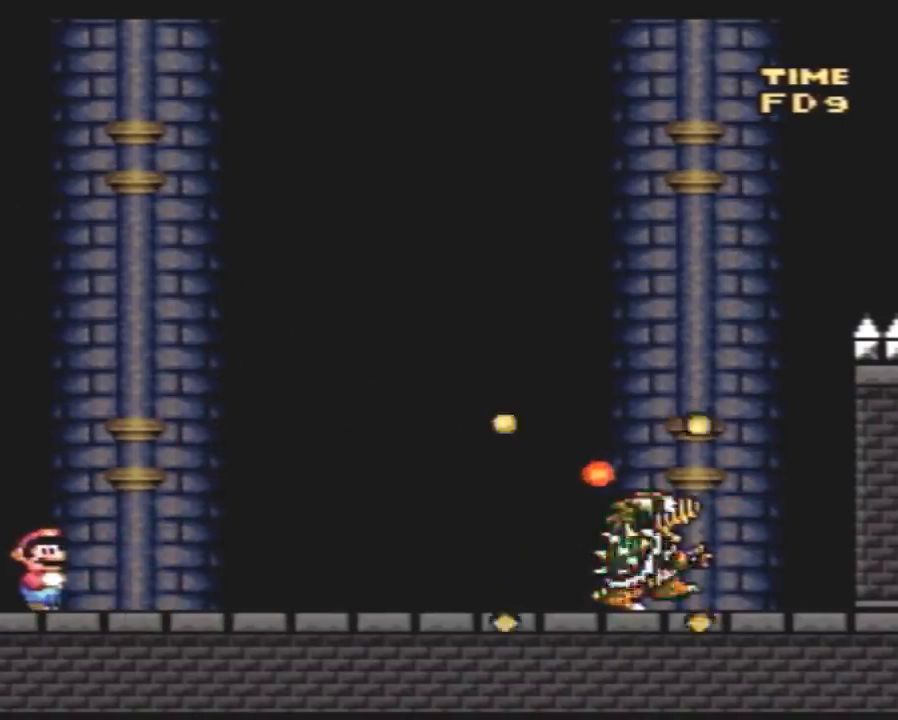
{"buttons": ["Y", "DPAD_RIGHT"], "events": [[317, "DPAD_RIGHT", "down"]]}
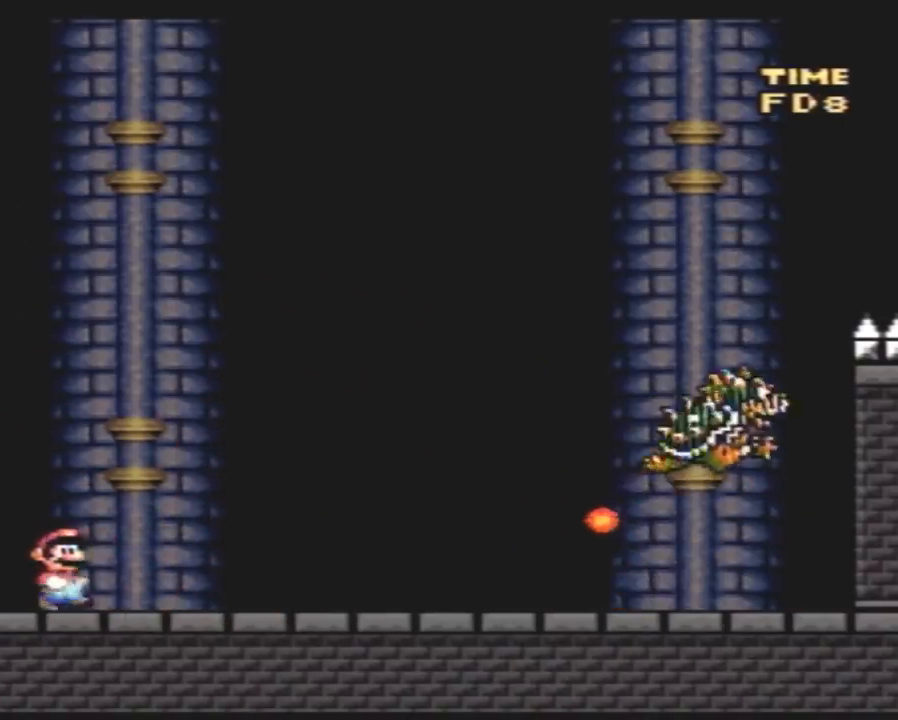
{"buttons": ["Y", "DPAD_RIGHT"], "events": [[150, "DPAD_RIGHT", "up"], [183, "DPAD_LEFT", "down"], [400, "DPAD_LEFT", "up"], [433, "DPAD_RIGHT", "down"]]}